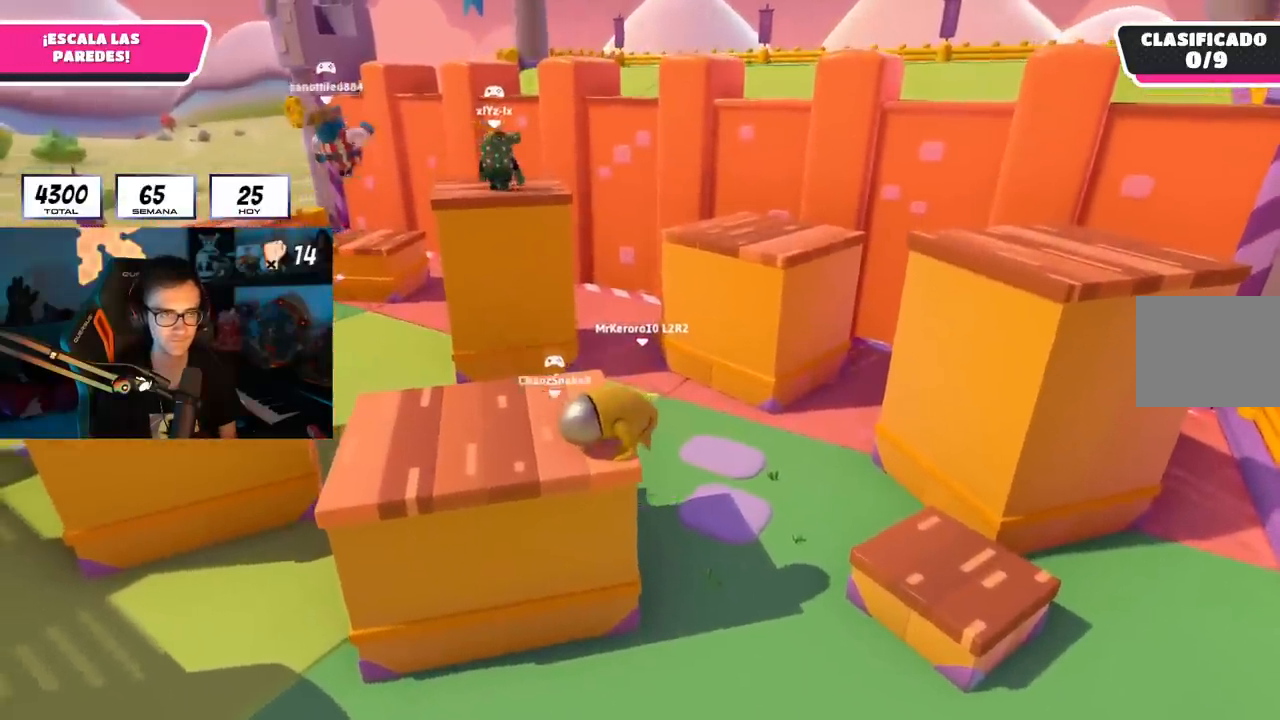
Gameplay with a controller (PlayStation layout); each line is a JSON object with the inputs held at the frame after it. "events" lists button and stick changes between this image and that frame as [ms after this image, input, new state], when the widget could be followed in between. Not read: R3.
{"buttons": [], "left_stick": "left", "right_stick": "down-right", "events": [[150, "left_stick", "down-left"], [250, "right_stick", "down-right"], [384, "left_stick", "left"]]}
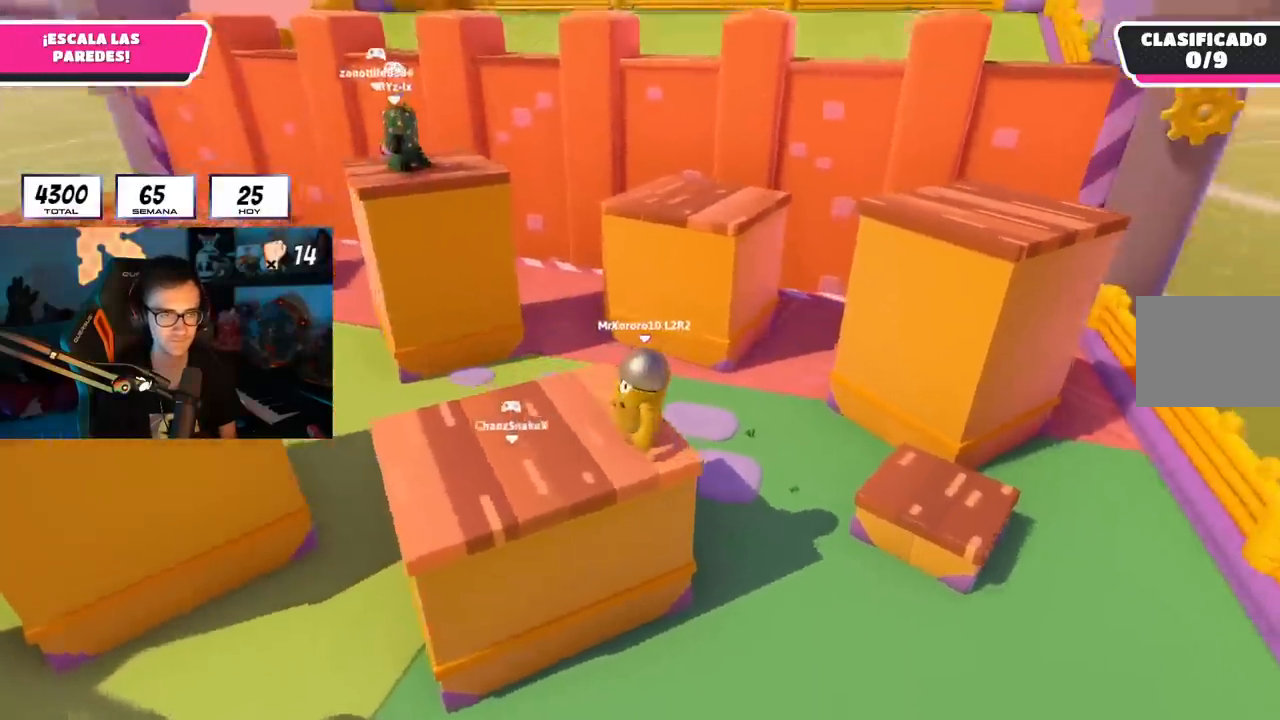
{"buttons": [], "left_stick": "up", "right_stick": "center", "events": [[133, "left_stick", "up"], [133, "right_stick", "center"], [250, "right_stick", "down-right"], [383, "right_stick", "center"]]}
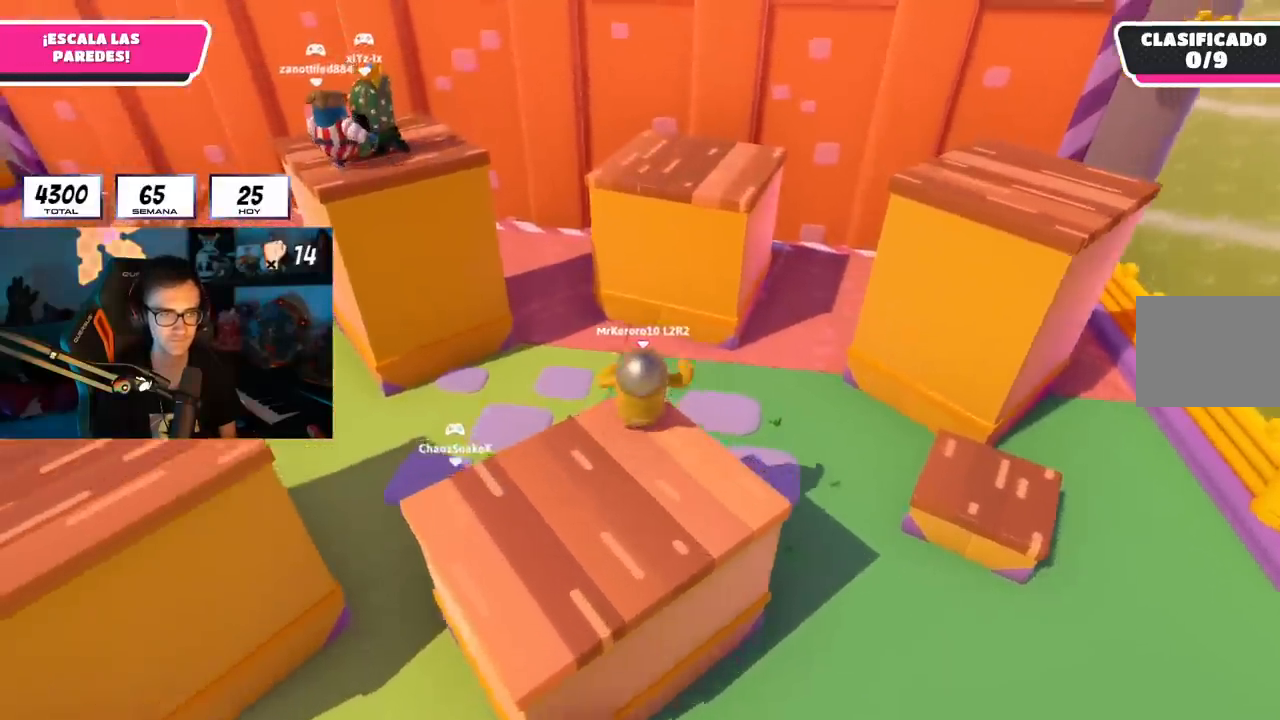
{"buttons": [], "left_stick": "up", "right_stick": "center", "events": [[217, "CROSS", "down"], [501, "CROSS", "up"]]}
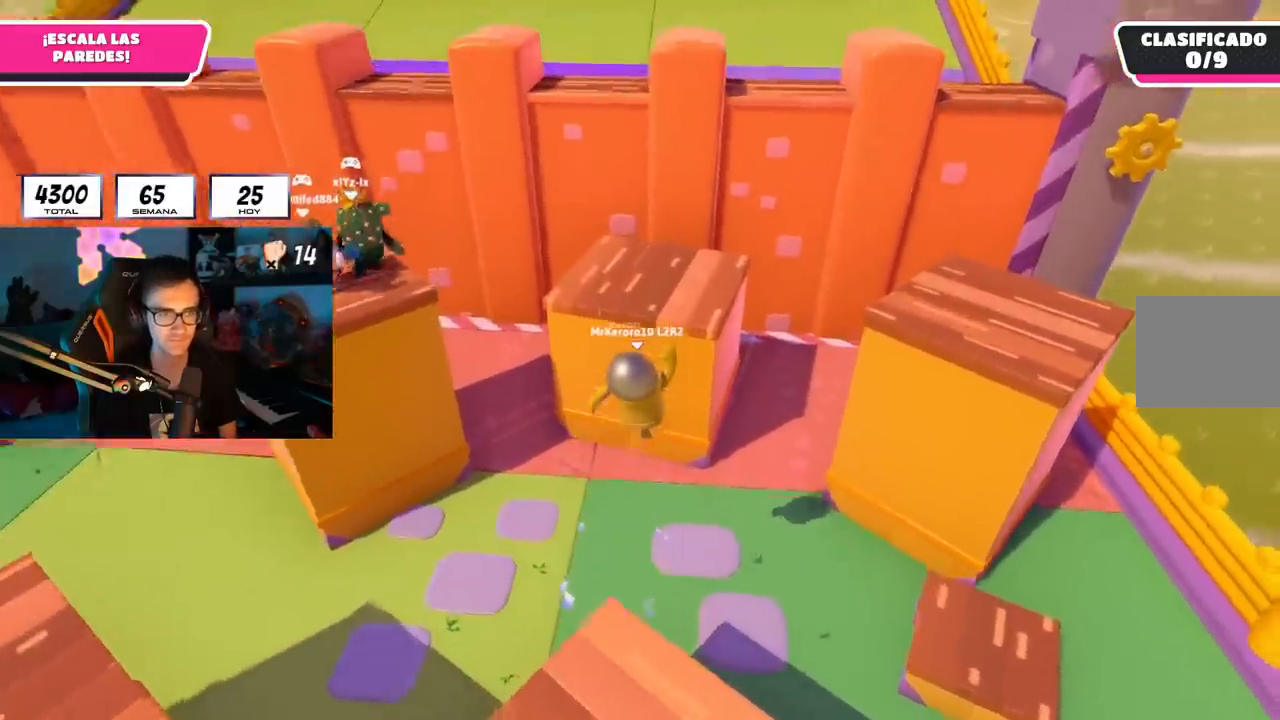
{"buttons": ["R1", "R2"], "left_stick": "up", "right_stick": "up", "events": [[117, "SQUARE", "down"], [267, "SQUARE", "up"], [400, "right_stick", "up"], [467, "R1", "down"], [467, "R2", "down"]]}
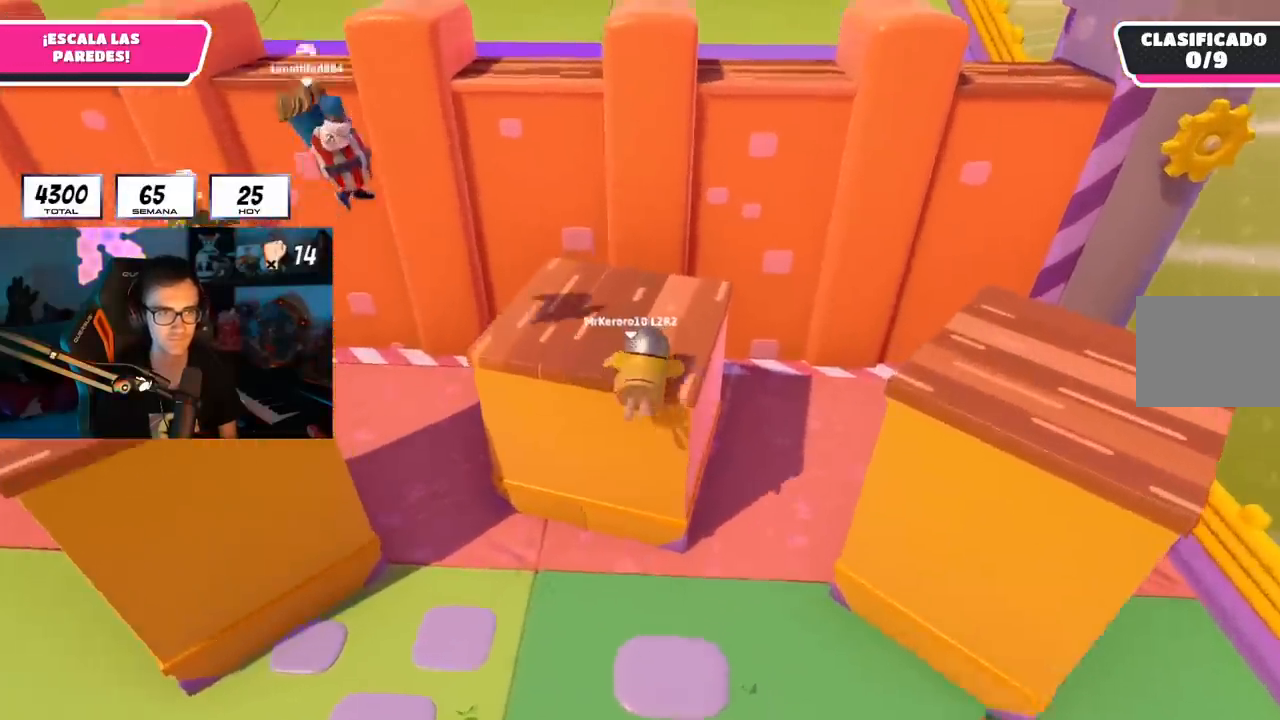
{"buttons": [], "left_stick": "right", "right_stick": "right", "events": [[67, "R1", "up"], [301, "R1", "down"], [334, "right_stick", "right"], [401, "R1", "up"], [401, "R2", "up"], [451, "left_stick", "right"]]}
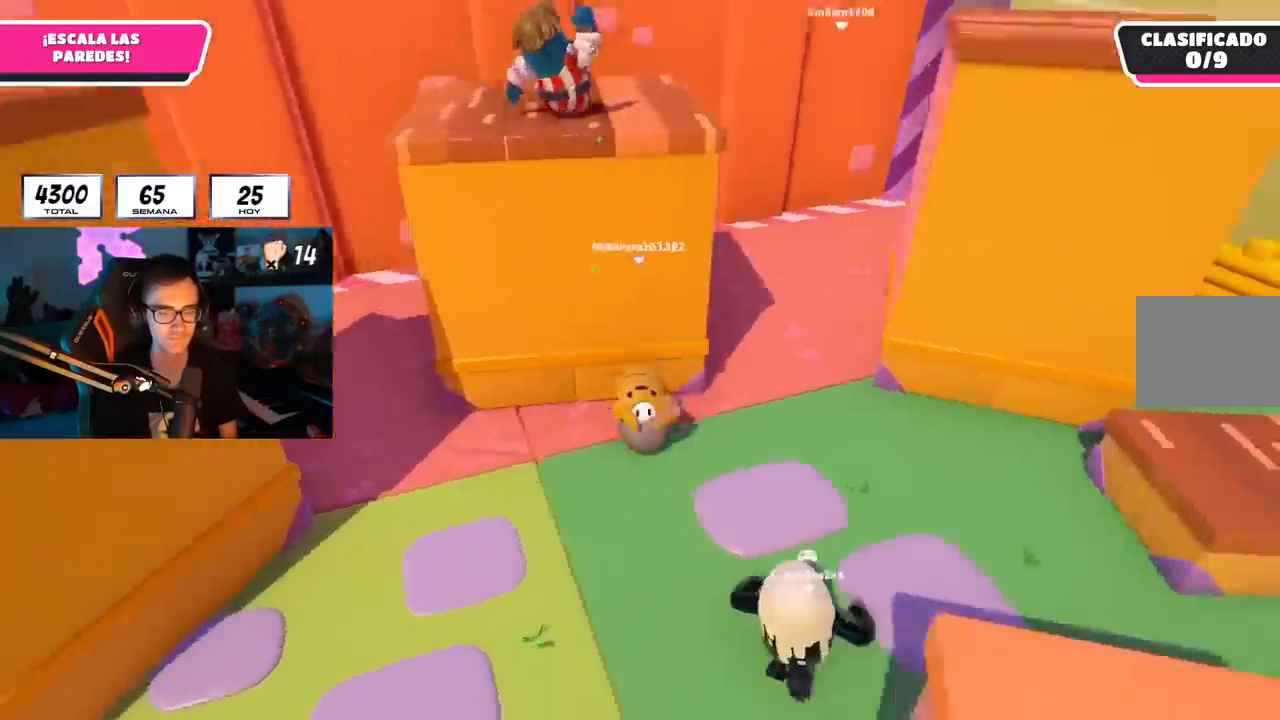
{"buttons": [], "left_stick": "up-right", "right_stick": "right", "events": [[317, "right_stick", "center"], [334, "left_stick", "up-right"], [467, "right_stick", "right"]]}
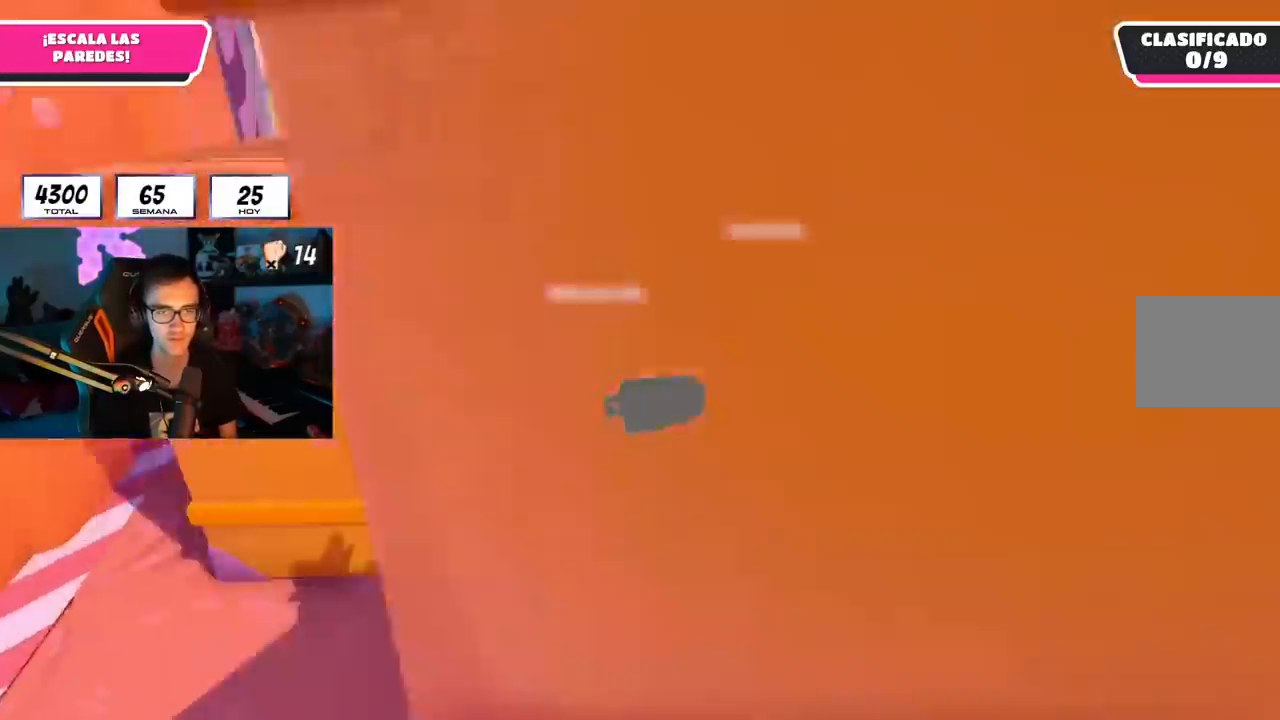
{"buttons": [], "left_stick": "up", "right_stick": "down", "events": [[117, "right_stick", "center"], [184, "right_stick", "down"], [284, "left_stick", "up"], [334, "right_stick", "center"], [434, "right_stick", "down"]]}
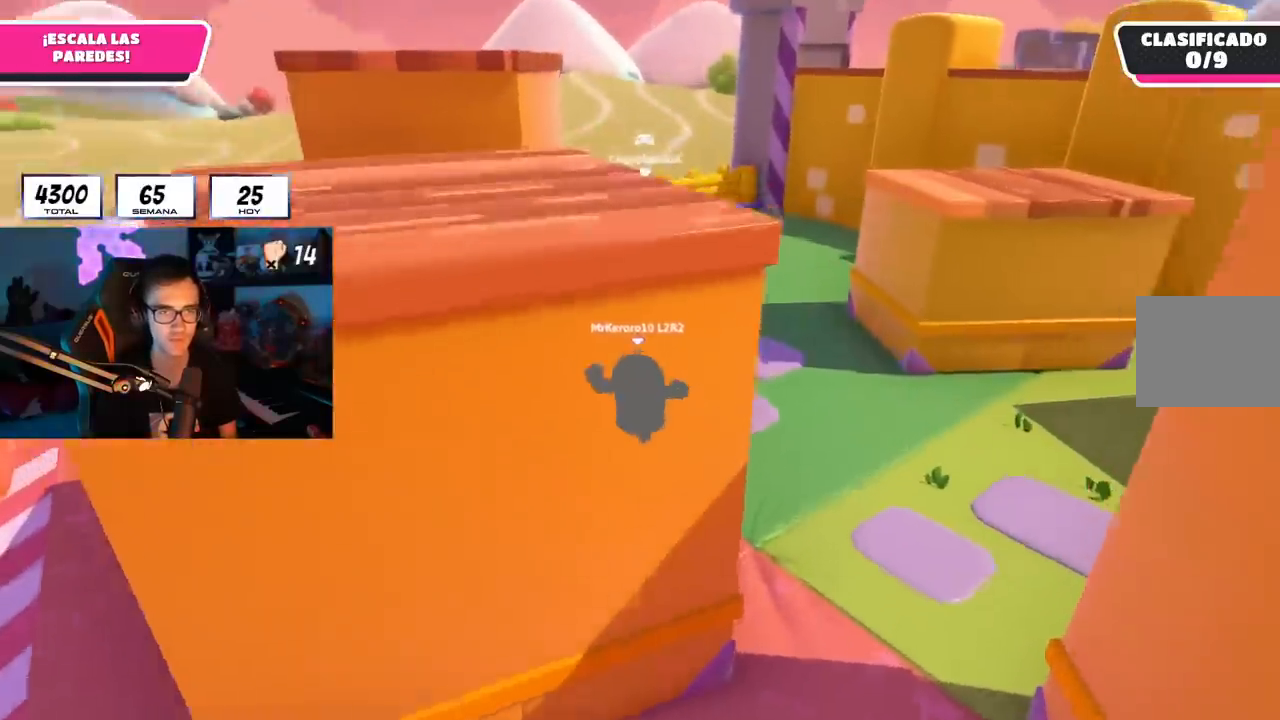
{"buttons": ["CROSS"], "left_stick": "up", "right_stick": "center", "events": [[317, "right_stick", "center"], [500, "CROSS", "down"]]}
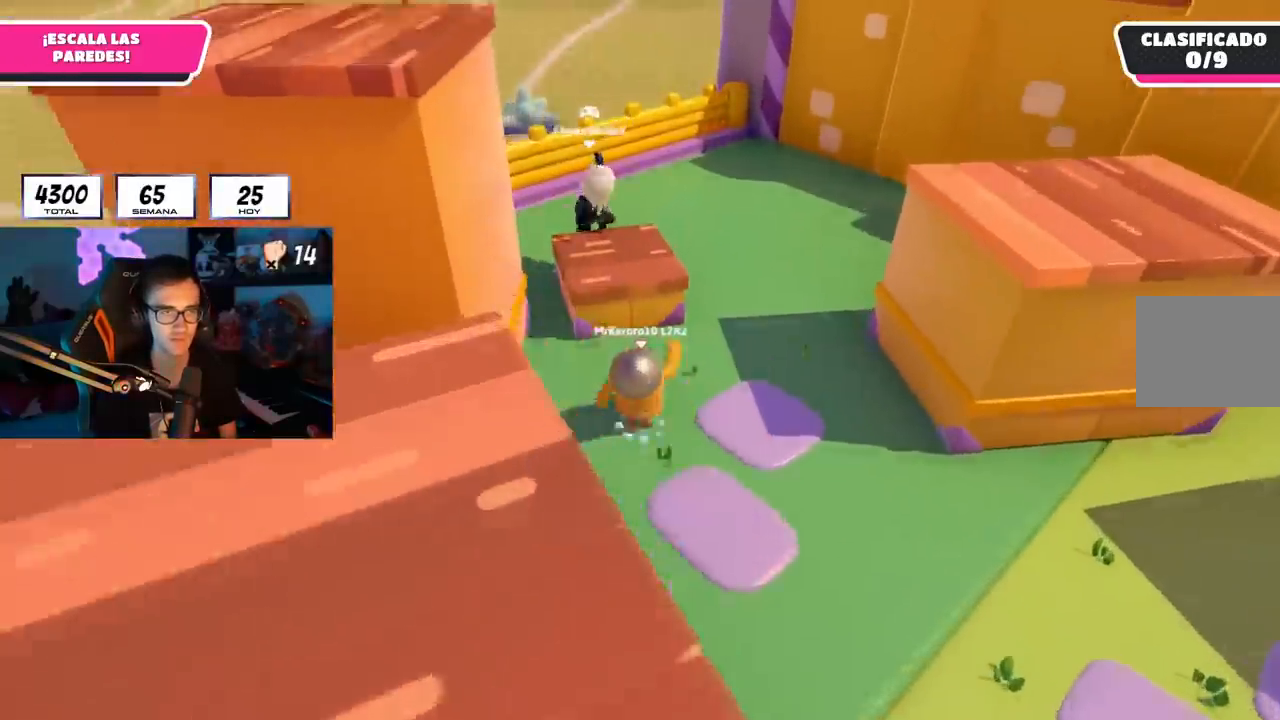
{"buttons": [], "left_stick": "up-left", "right_stick": "center", "events": [[117, "CROSS", "up"], [217, "right_stick", "down-right"], [301, "left_stick", "down-right"], [501, "left_stick", "up-left"], [501, "right_stick", "center"]]}
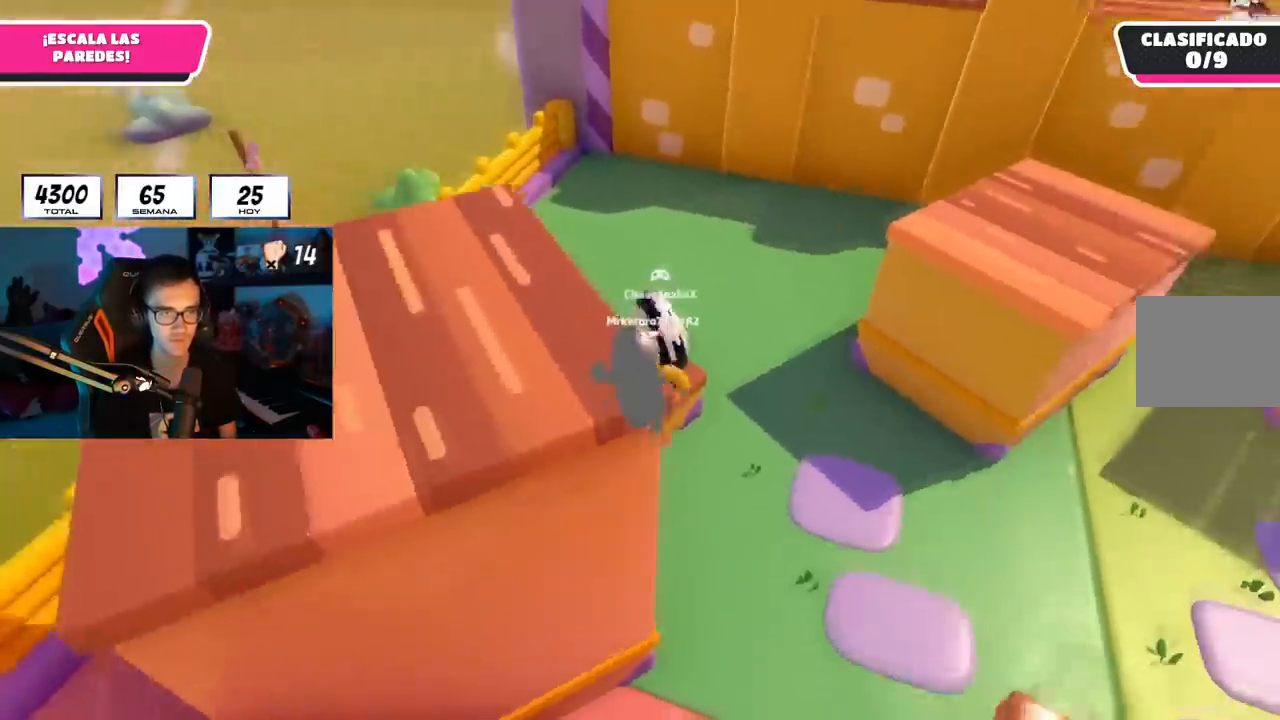
{"buttons": [], "left_stick": "center", "right_stick": "down-right", "events": [[250, "right_stick", "down-right"], [267, "left_stick", "up-right"], [384, "left_stick", "up-left"], [467, "left_stick", "center"]]}
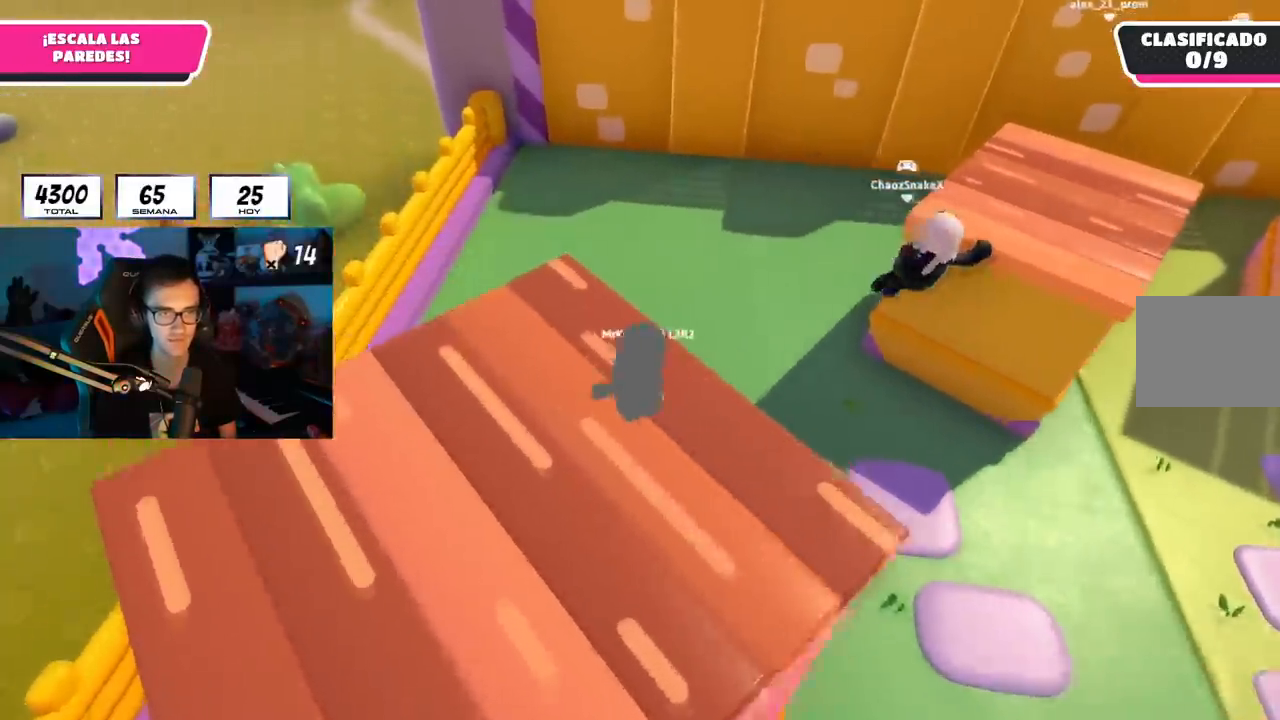
{"buttons": [], "left_stick": "up-right", "right_stick": "down-right", "events": [[17, "left_stick", "right"], [167, "R1", "down"], [217, "R1", "up"], [284, "left_stick", "down"], [351, "left_stick", "left"], [434, "left_stick", "up-right"]]}
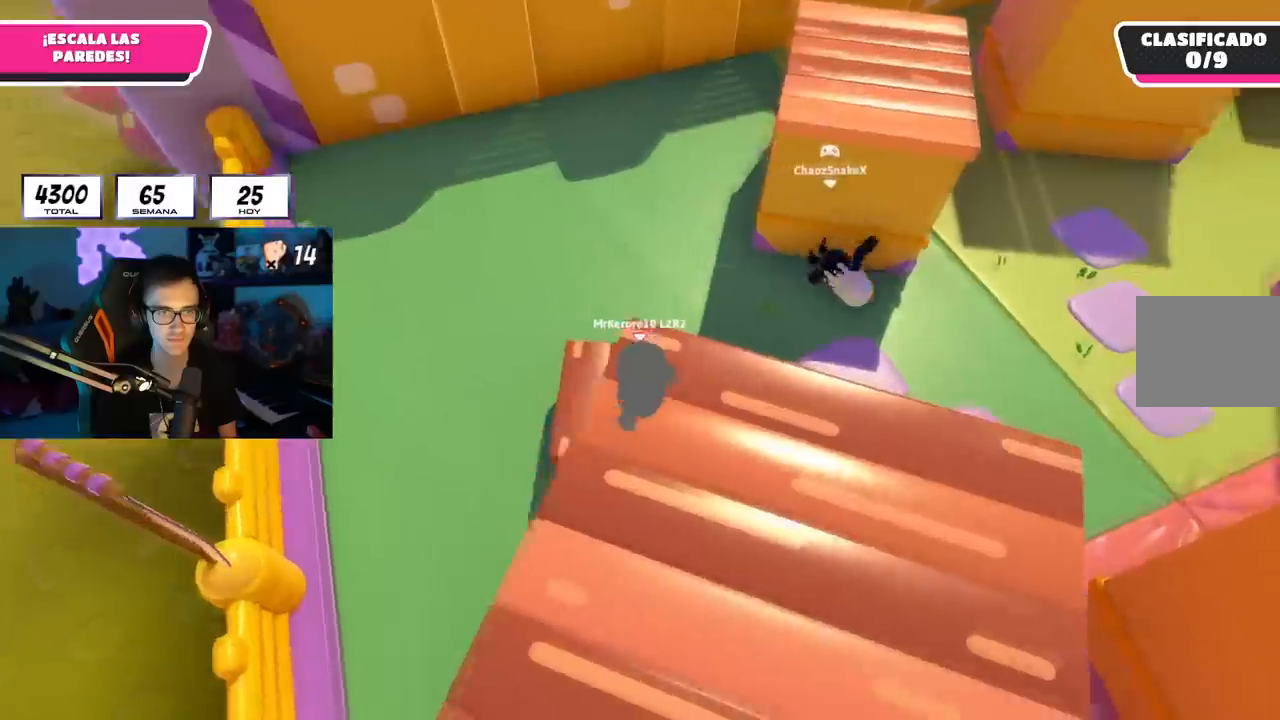
{"buttons": ["CROSS"], "left_stick": "up", "right_stick": "center", "events": [[17, "right_stick", "center"], [434, "CROSS", "down"], [434, "left_stick", "up"]]}
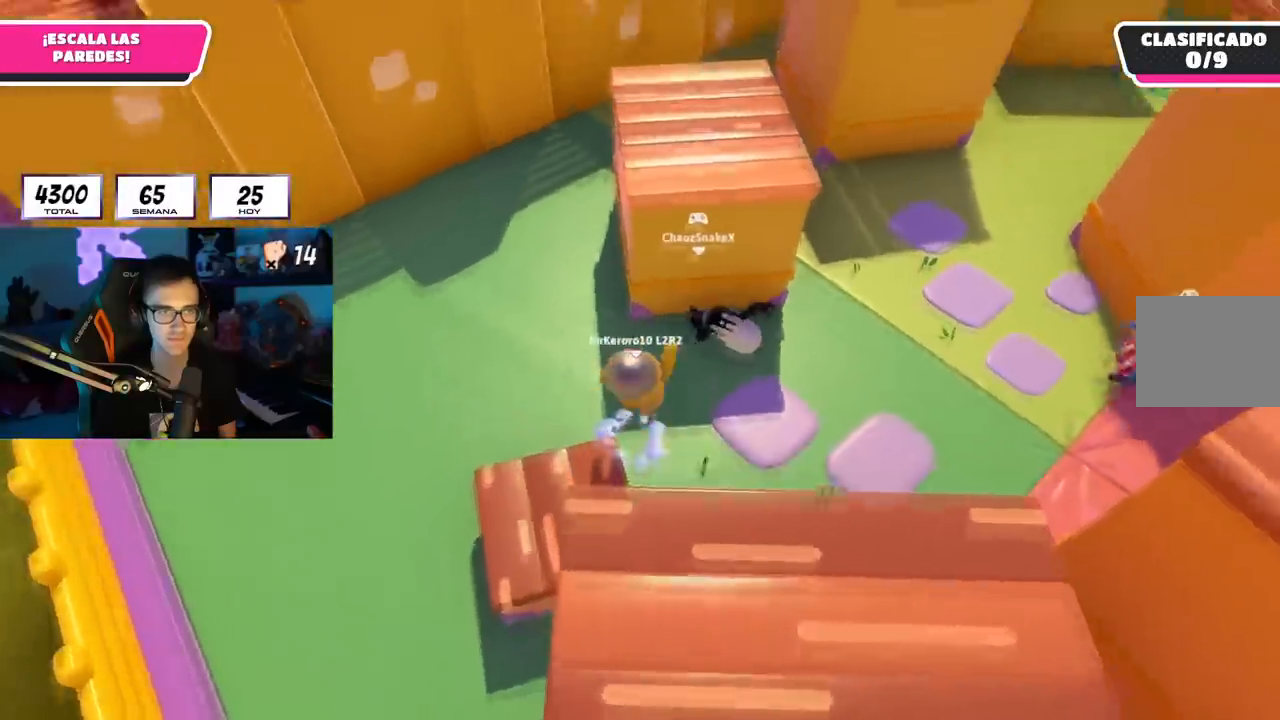
{"buttons": ["R1", "R2"], "left_stick": "up", "right_stick": "up", "events": [[84, "CROSS", "up"], [234, "right_stick", "up"], [267, "R1", "down"], [267, "R2", "down"]]}
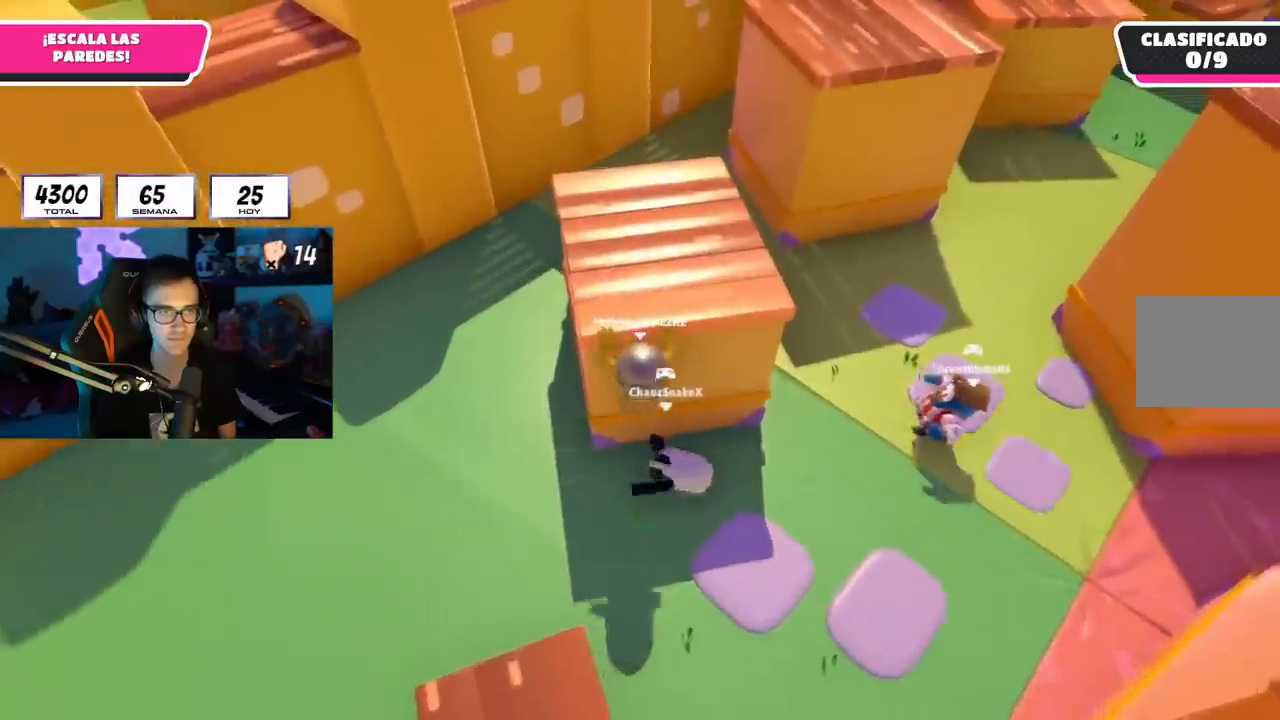
{"buttons": ["R2"], "left_stick": "up-left", "right_stick": "up-right", "events": [[167, "right_stick", "right"], [300, "right_stick", "up-right"], [450, "R1", "up"], [467, "left_stick", "up-left"]]}
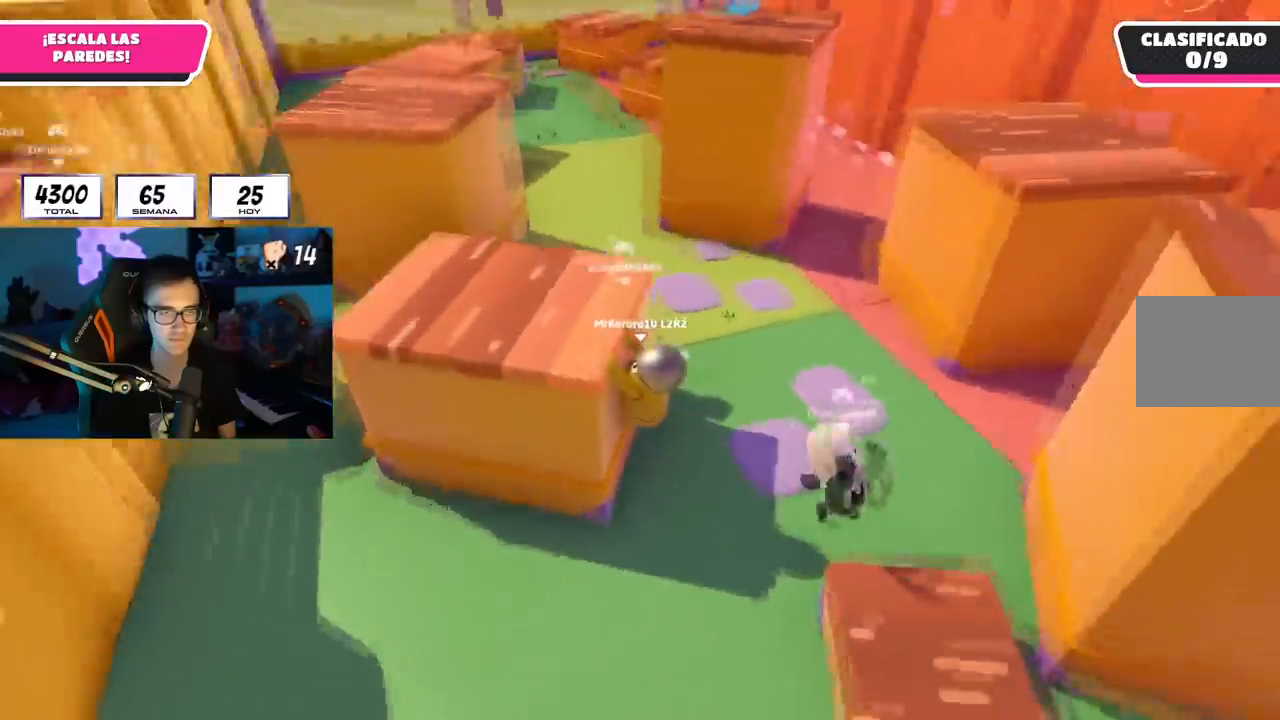
{"buttons": ["R1", "R2"], "left_stick": "left", "right_stick": "up", "events": [[134, "R1", "down"], [234, "right_stick", "up"], [367, "left_stick", "left"]]}
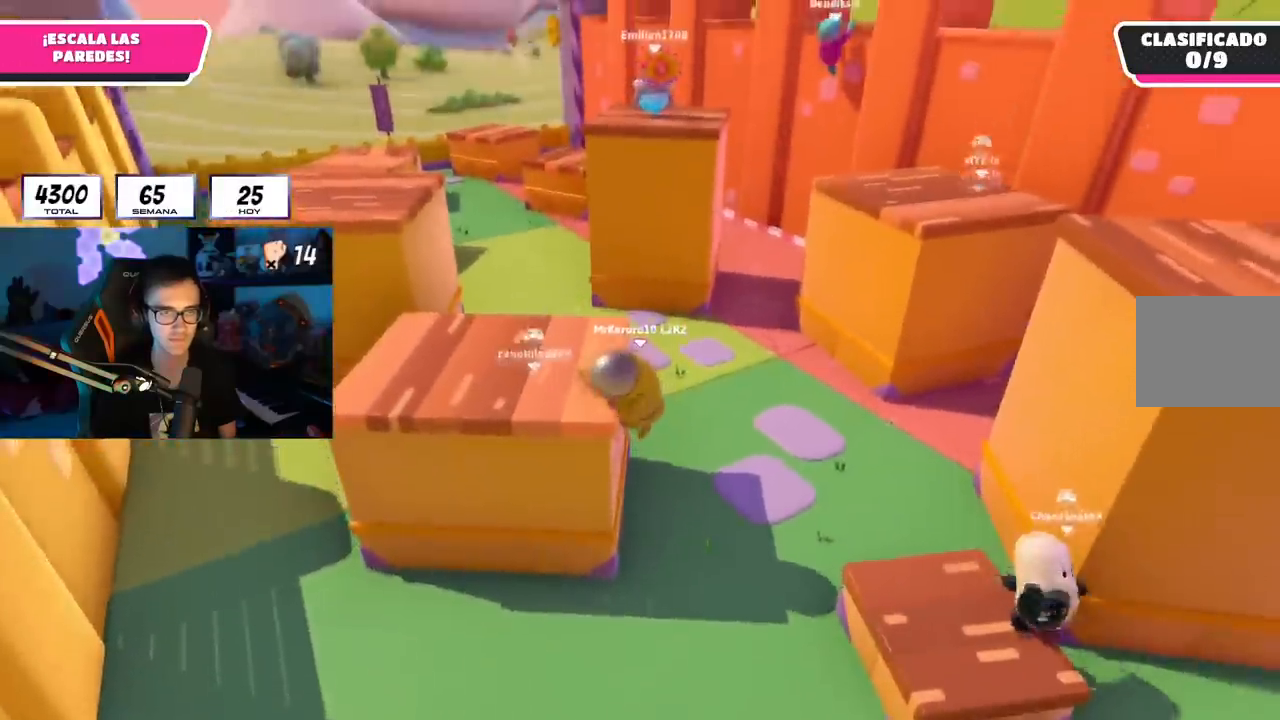
{"buttons": [], "left_stick": "left", "right_stick": "right", "events": [[33, "right_stick", "right"], [167, "right_stick", "center"], [317, "right_stick", "right"], [384, "R1", "up"], [384, "R2", "up"]]}
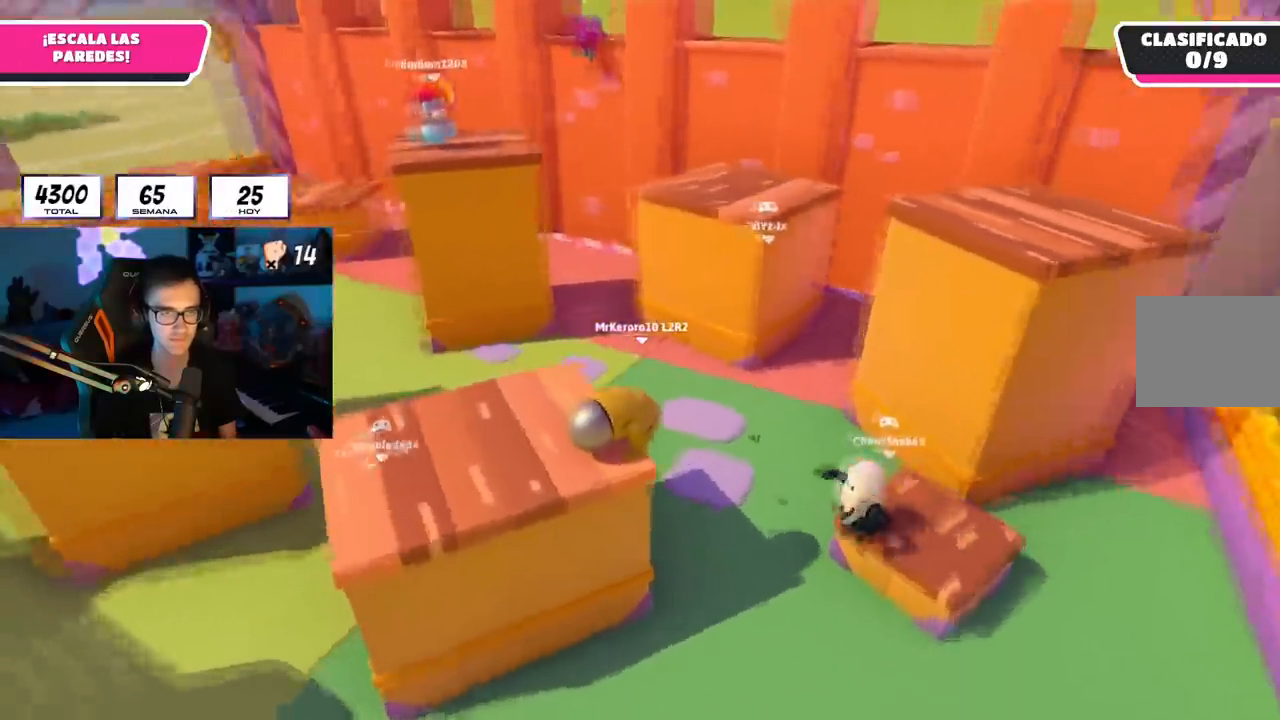
{"buttons": [], "left_stick": "down-left", "right_stick": "center", "events": [[117, "left_stick", "down-left"], [151, "right_stick", "center"], [317, "right_stick", "right"], [418, "right_stick", "center"]]}
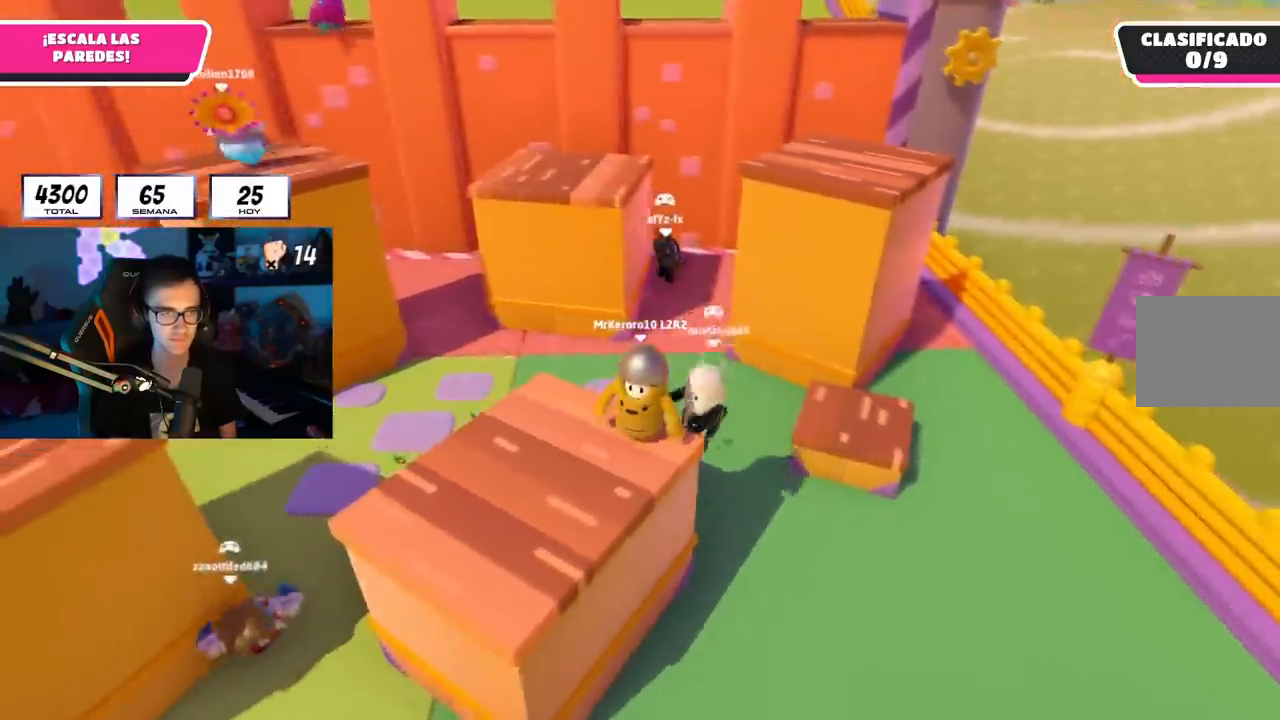
{"buttons": [], "left_stick": "left", "right_stick": "down-right", "events": [[367, "left_stick", "left"], [367, "right_stick", "down-right"]]}
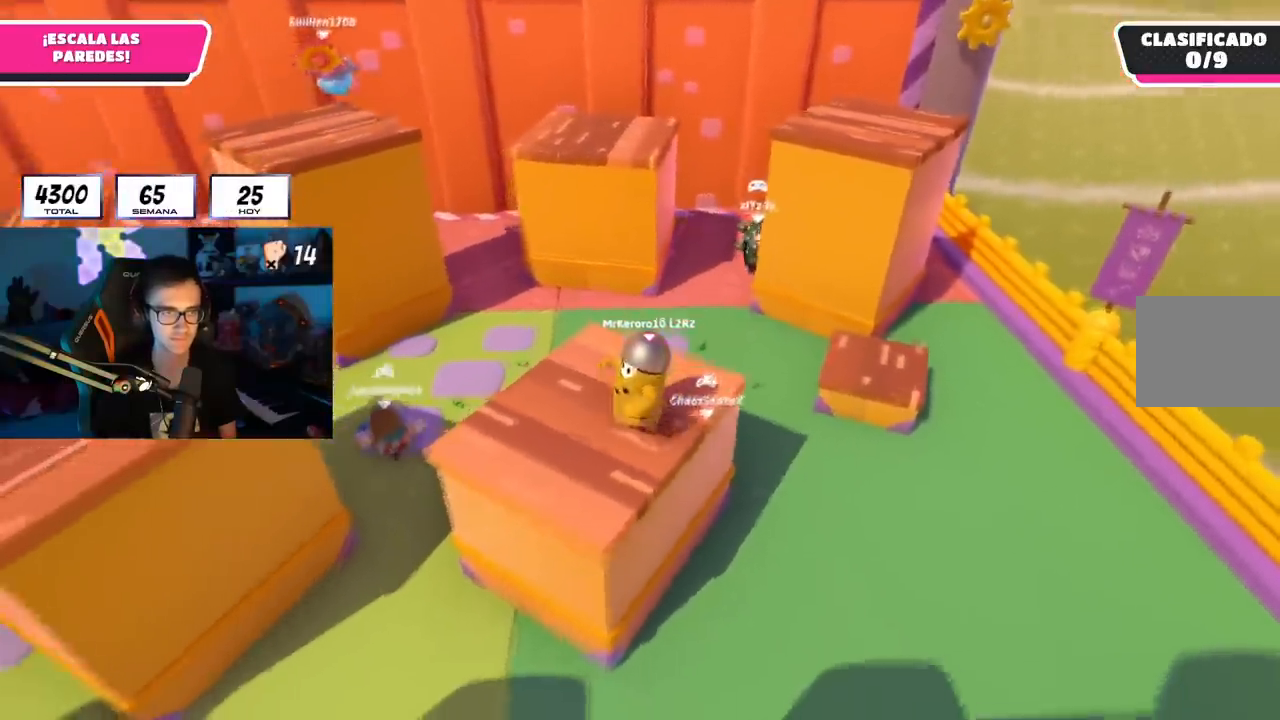
{"buttons": [], "left_stick": "up", "right_stick": "center", "events": [[17, "right_stick", "center"], [50, "left_stick", "up"]]}
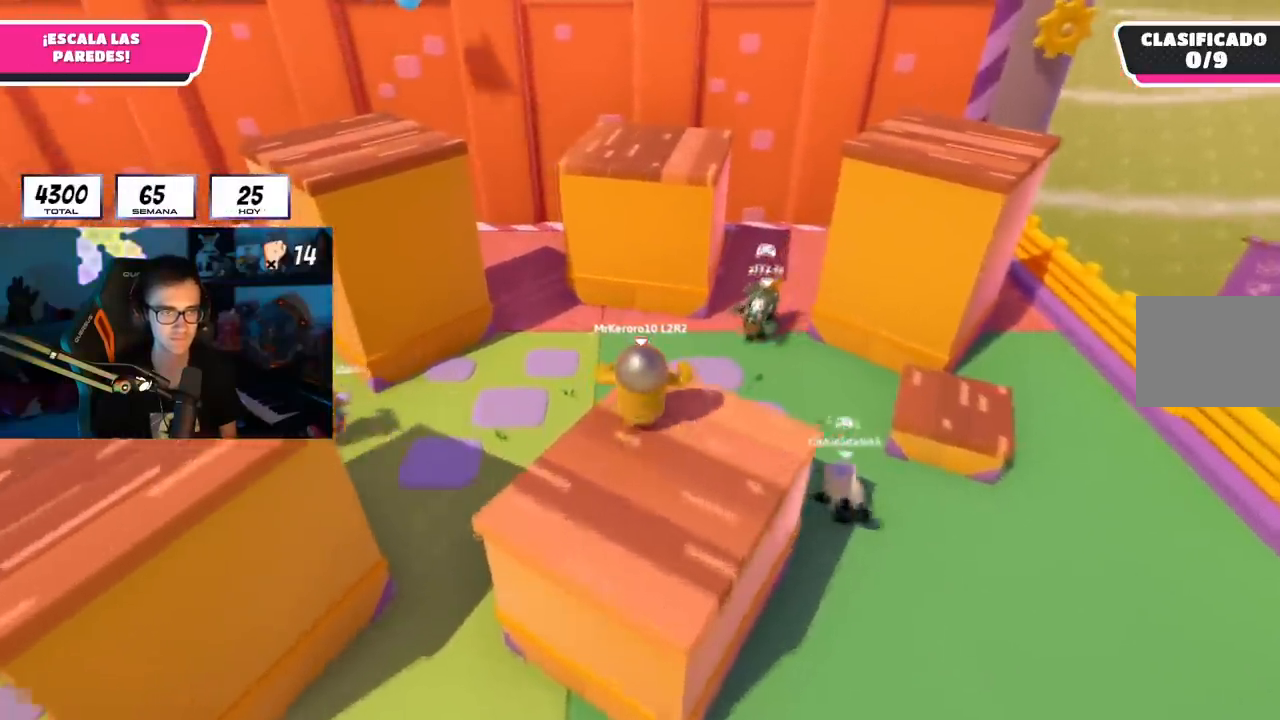
{"buttons": ["CROSS"], "left_stick": "up", "right_stick": "center", "events": [[284, "CROSS", "down"]]}
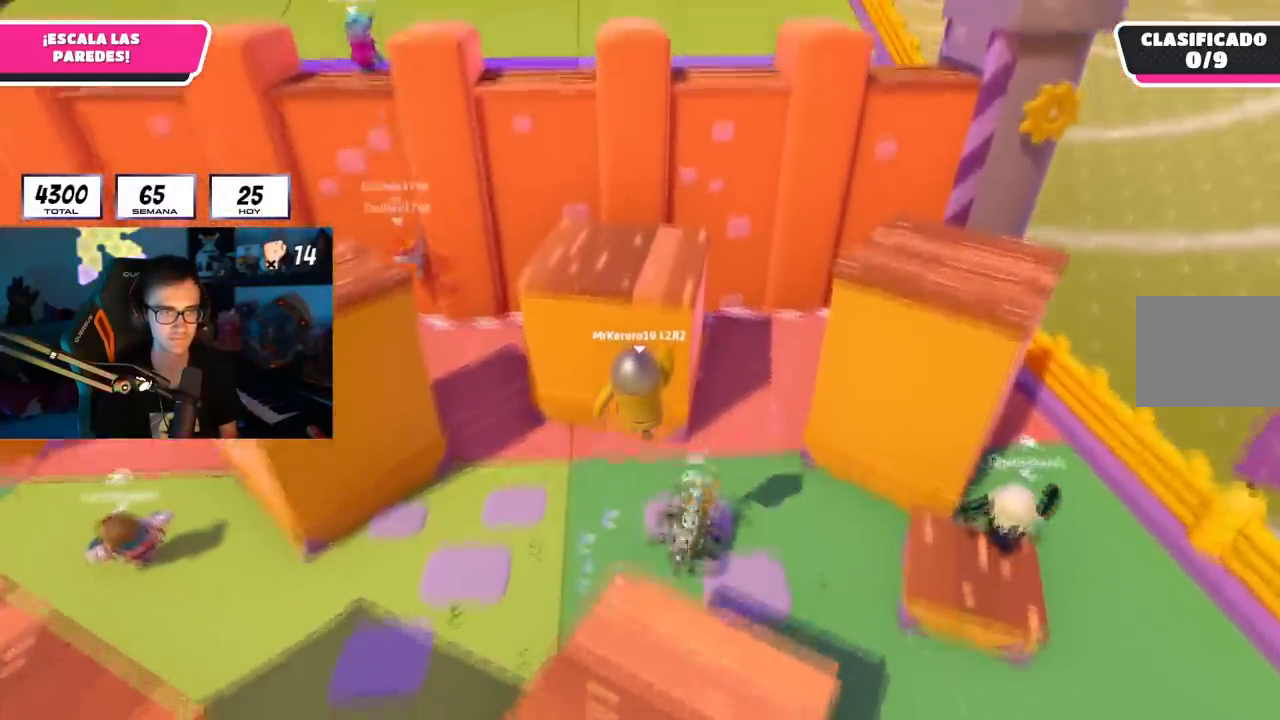
{"buttons": ["R2"], "left_stick": "up", "right_stick": "down", "events": [[84, "CROSS", "up"], [201, "SQUARE", "down"], [334, "SQUARE", "up"], [367, "R2", "down"], [451, "right_stick", "down"]]}
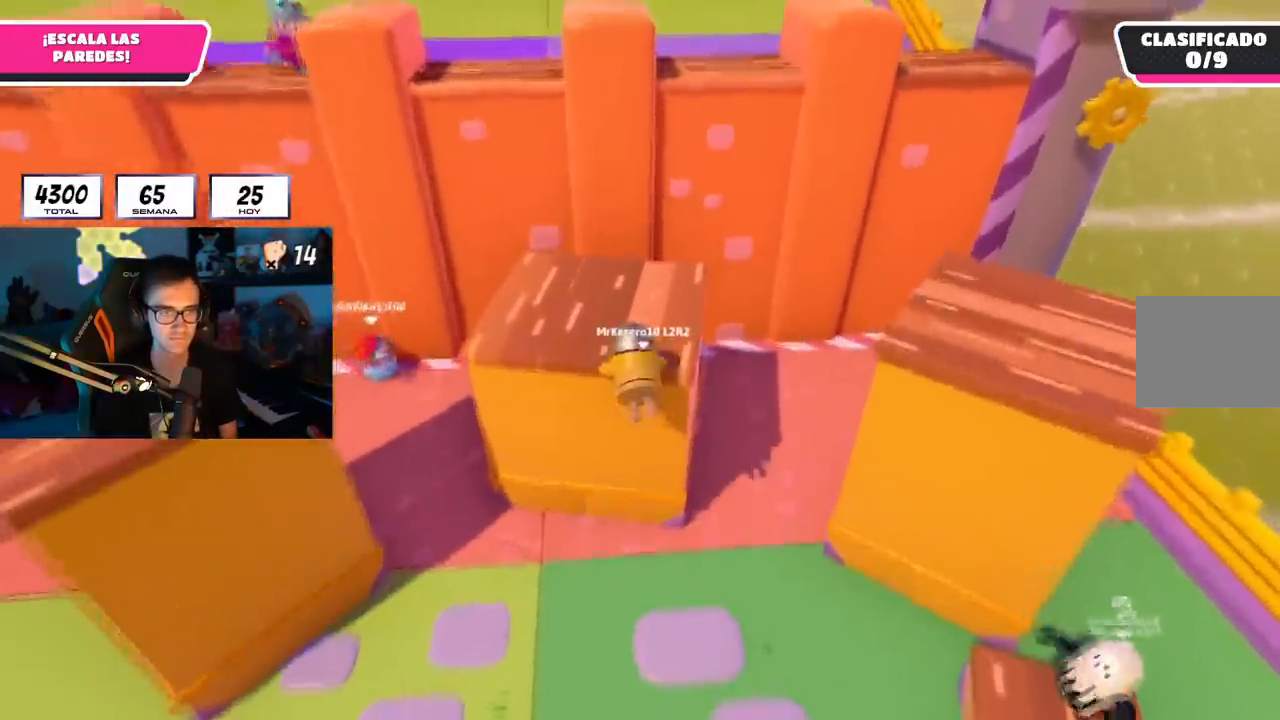
{"buttons": ["R2"], "left_stick": "up", "right_stick": "up-left", "events": [[250, "right_stick", "center"], [300, "R1", "down"], [350, "right_stick", "up"], [434, "R1", "up"], [450, "right_stick", "up-left"]]}
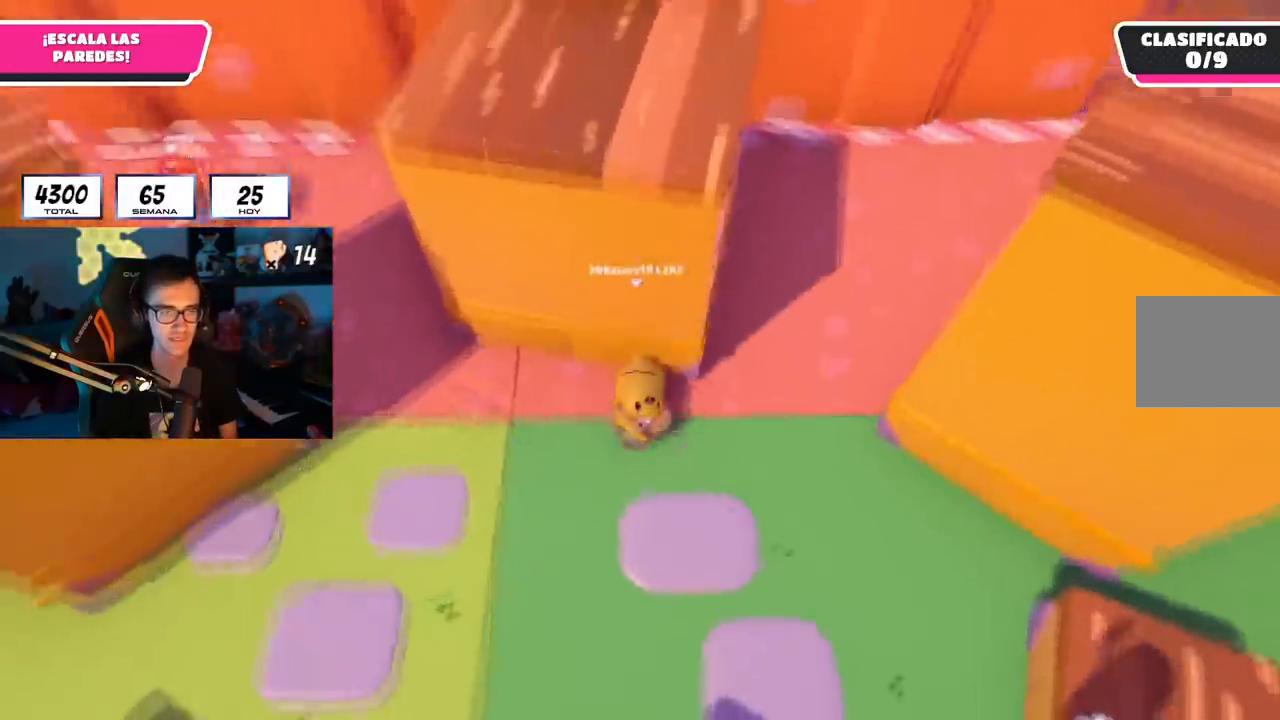
{"buttons": [], "left_stick": "left", "right_stick": "left", "events": [[50, "left_stick", "right"], [67, "R2", "up"], [134, "left_stick", "down-left"], [284, "left_stick", "left"], [468, "right_stick", "left"]]}
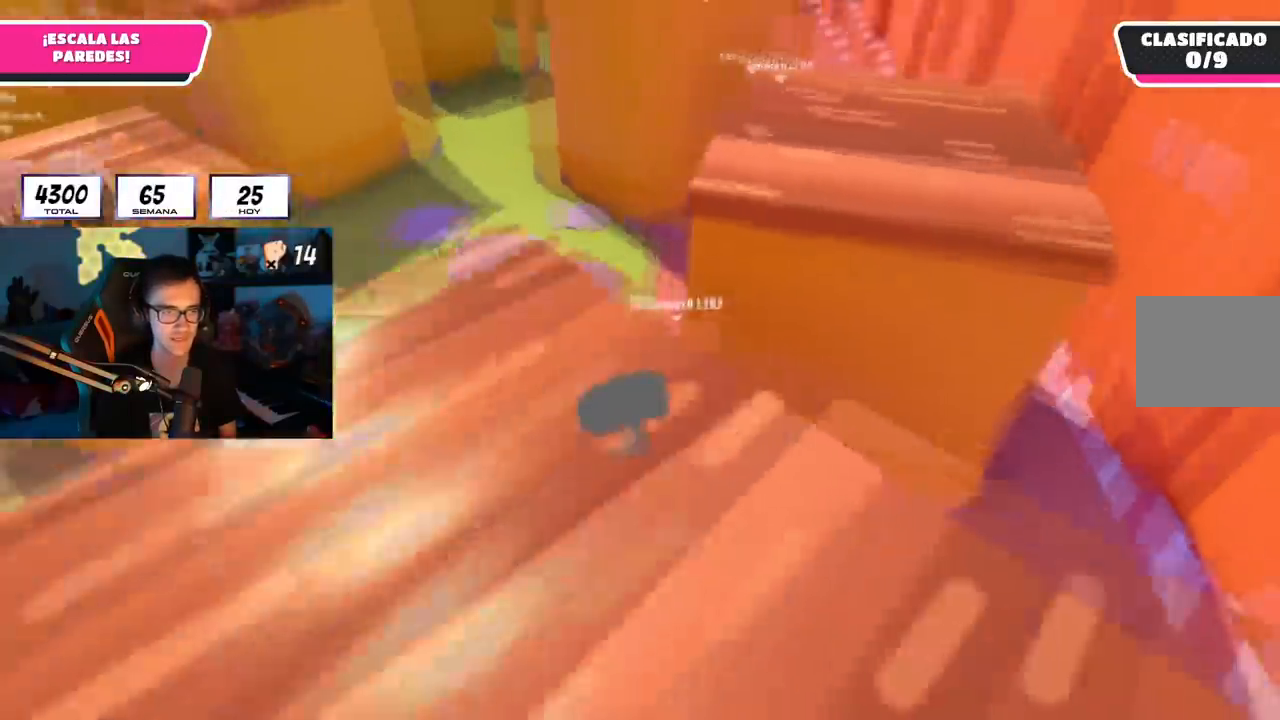
{"buttons": [], "left_stick": "up-left", "right_stick": "down-left", "events": [[50, "left_stick", "up-left"], [233, "right_stick", "center"], [350, "right_stick", "down-left"]]}
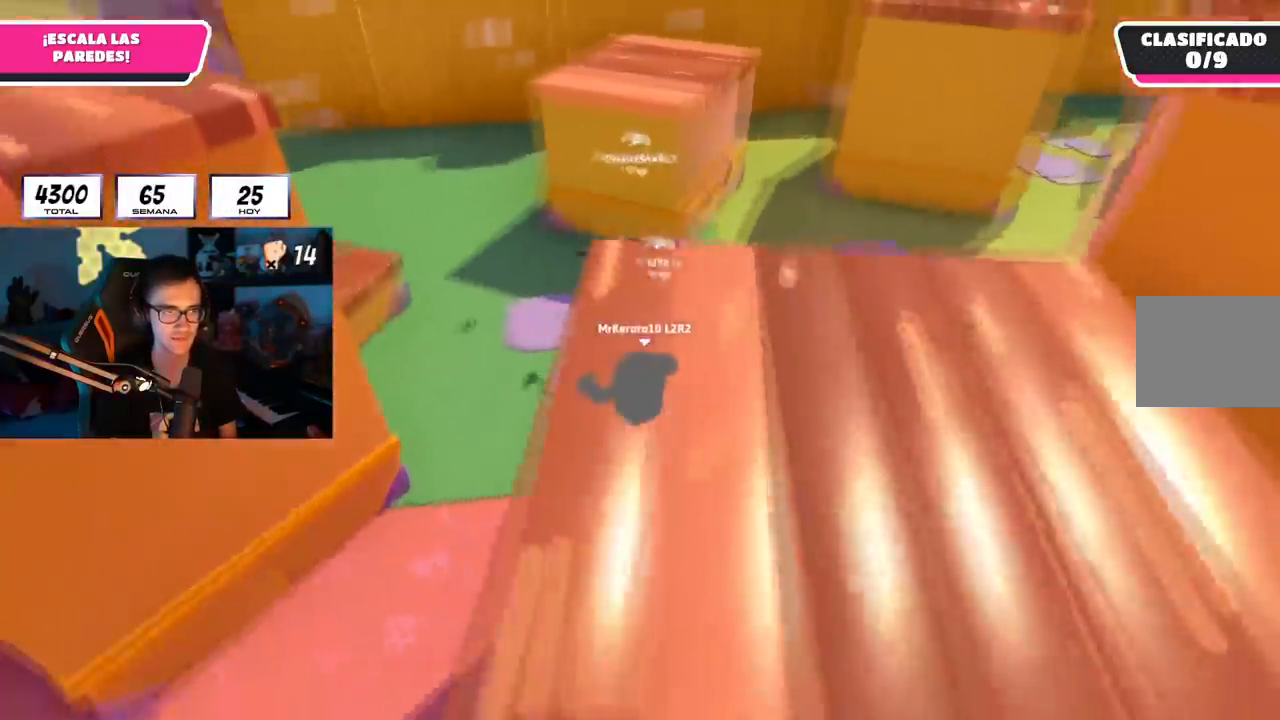
{"buttons": ["R1"], "left_stick": "up-left", "right_stick": "center", "events": [[17, "right_stick", "center"], [167, "right_stick", "left"], [334, "right_stick", "center"], [501, "R1", "down"]]}
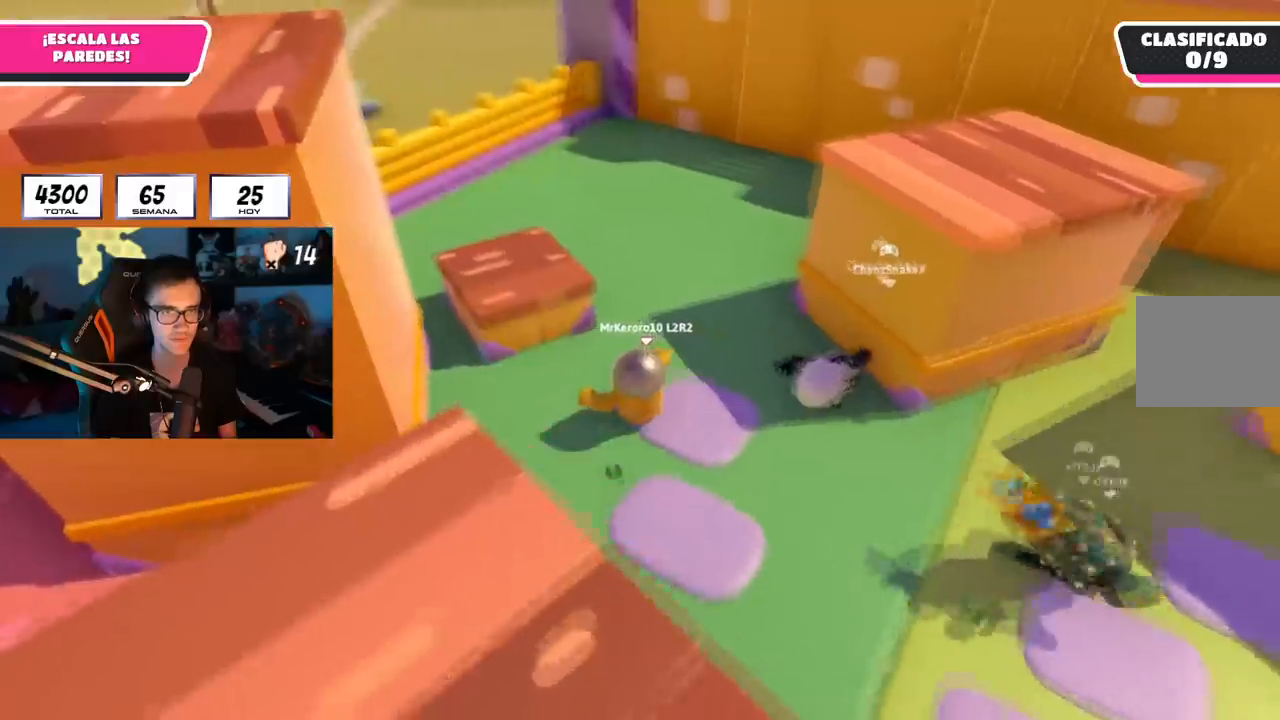
{"buttons": [], "left_stick": "down-right", "right_stick": "down-right", "events": [[100, "CROSS", "down"], [100, "R1", "up"], [234, "CROSS", "up"], [317, "right_stick", "down-right"], [400, "left_stick", "down-left"], [467, "left_stick", "down-right"]]}
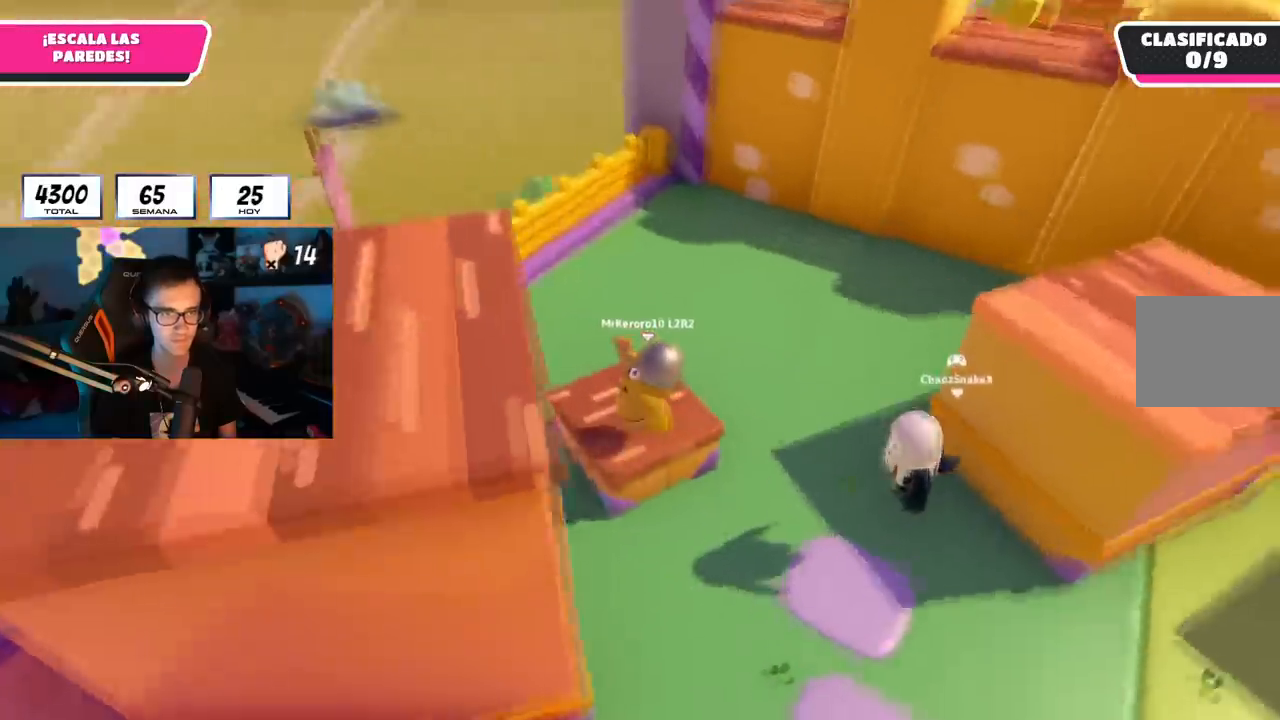
{"buttons": [], "left_stick": "right", "right_stick": "center", "events": [[34, "right_stick", "center"], [101, "right_stick", "down-right"], [117, "left_stick", "left"], [184, "left_stick", "up"], [301, "left_stick", "right"], [434, "right_stick", "center"]]}